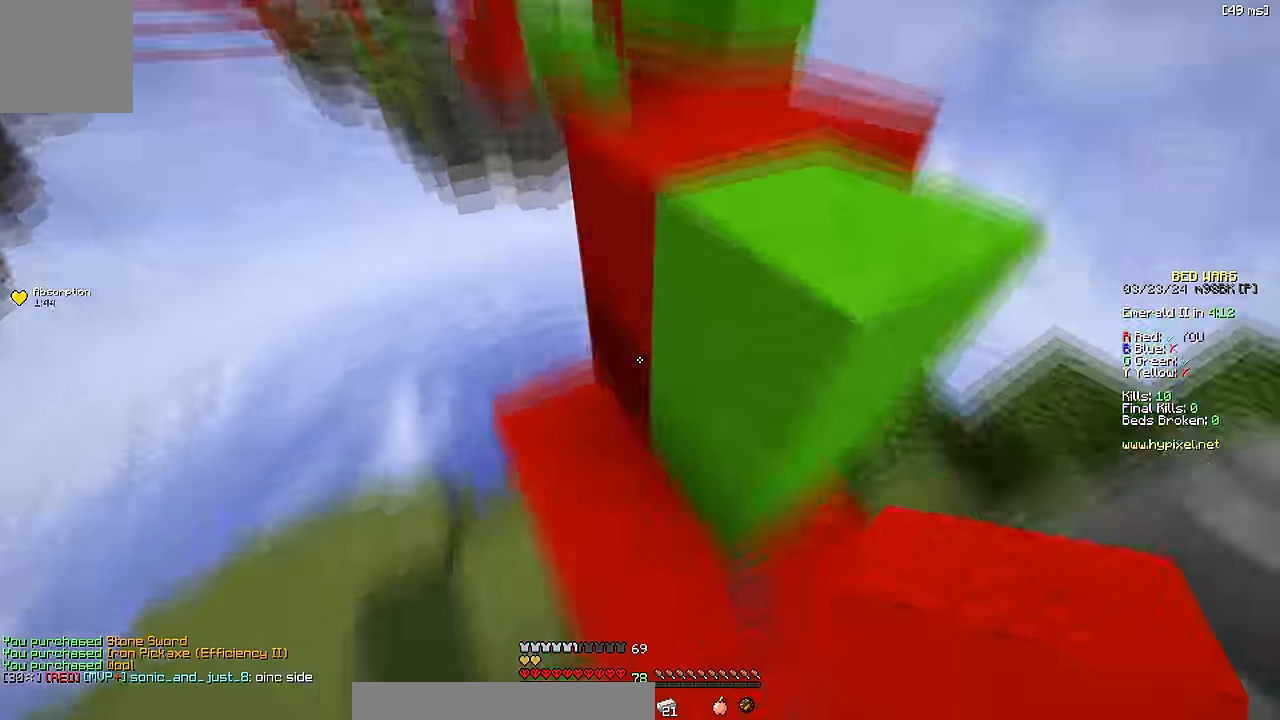
Gameplay with keyboard; each line is a JSON object with the keys held at the frame after it. "events" lists presses ("down") and releases ("up") of "a", "d", "s", "space" and "w" between this image and that frame as [ms after this image, input, new state], when the widget could be followed in between. No other keys are recorded. Mouse input is not recorded.
{"keys": ["d", "w"], "events": [[233, "space", "down"], [350, "d", "down"], [483, "space", "up"]]}
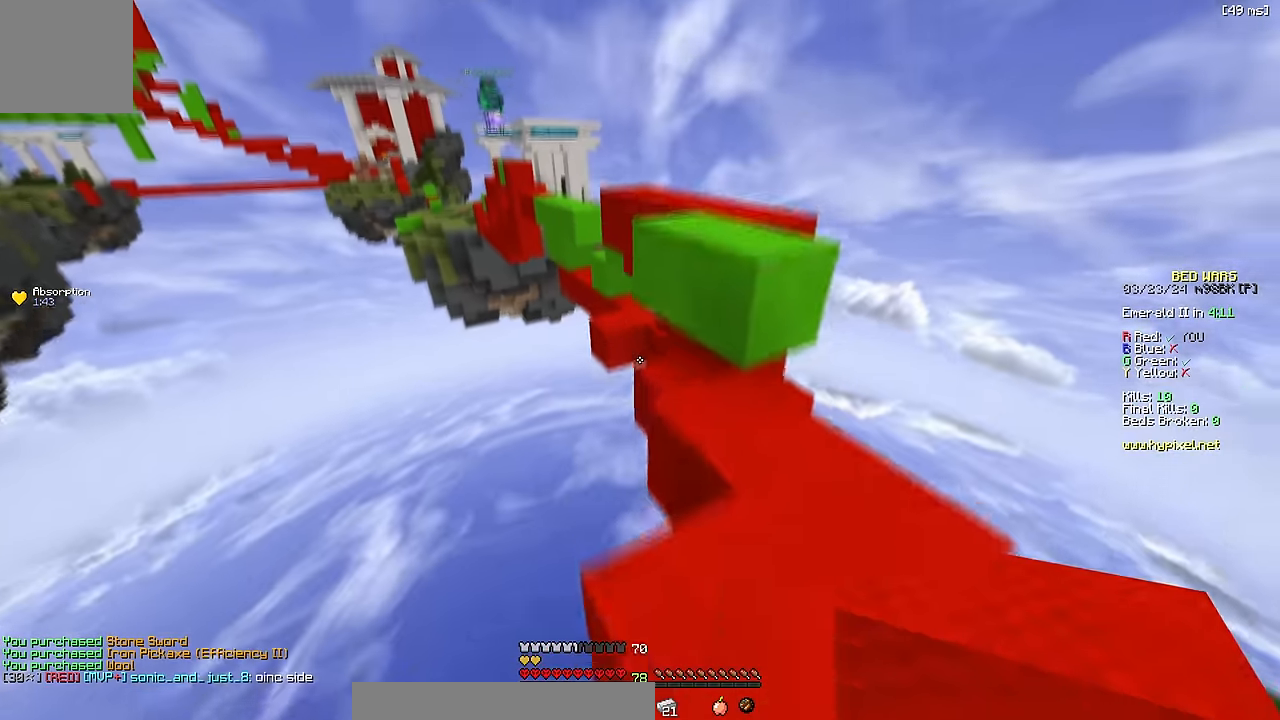
{"keys": ["w"], "events": [[50, "d", "up"], [117, "space", "down"], [167, "d", "down"], [250, "d", "up"], [483, "space", "up"]]}
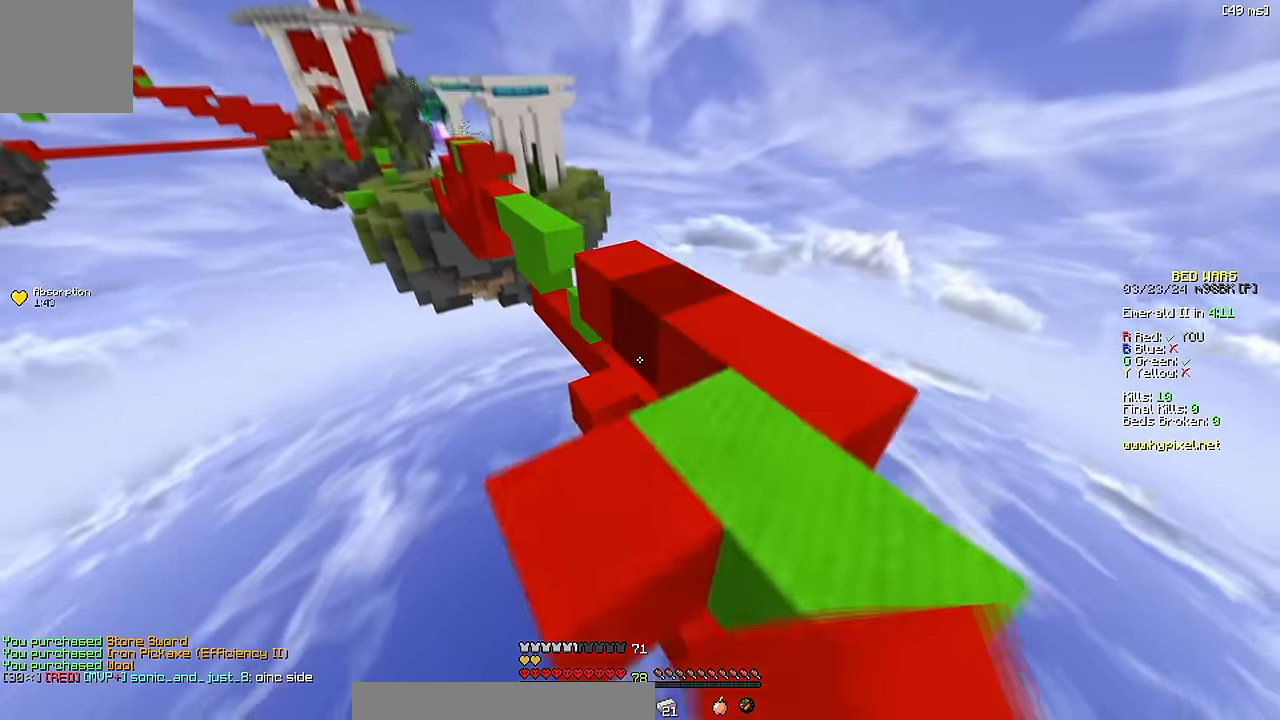
{"keys": ["w"], "events": [[167, "space", "down"], [417, "space", "up"]]}
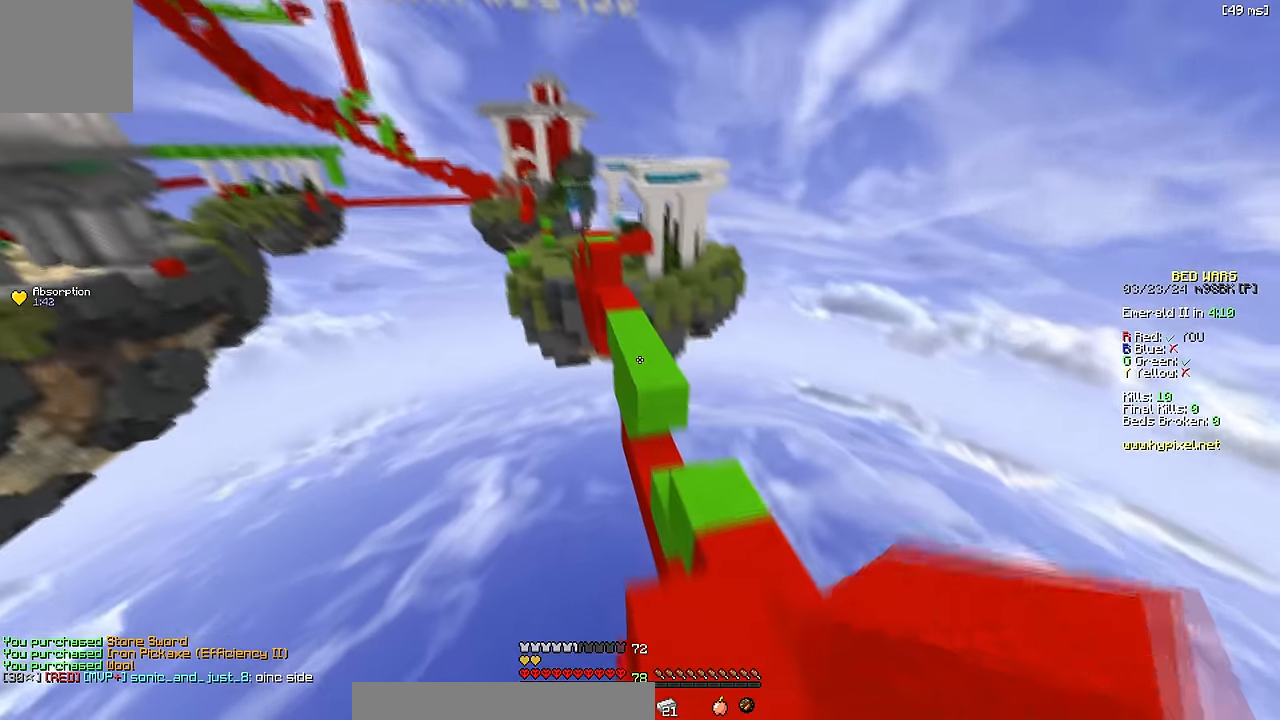
{"keys": ["w"], "events": [[133, "space", "down"], [483, "space", "up"]]}
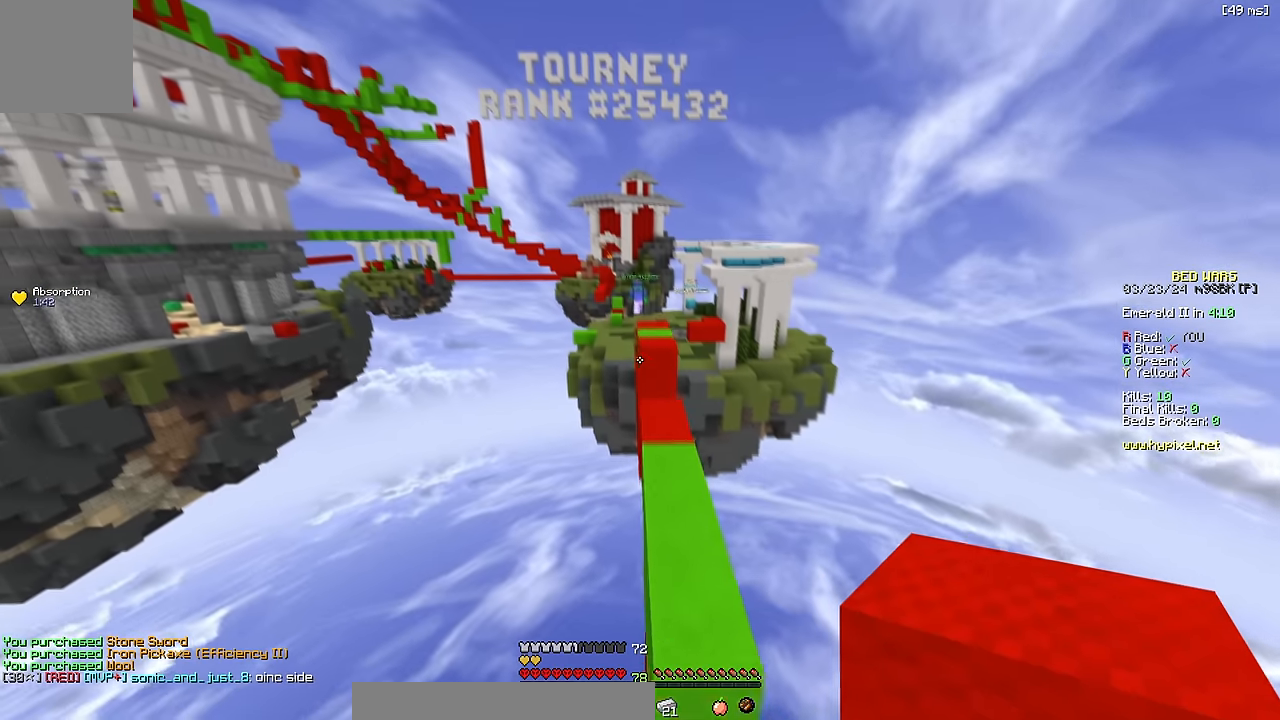
{"keys": ["space", "w"], "events": [[216, "space", "down"]]}
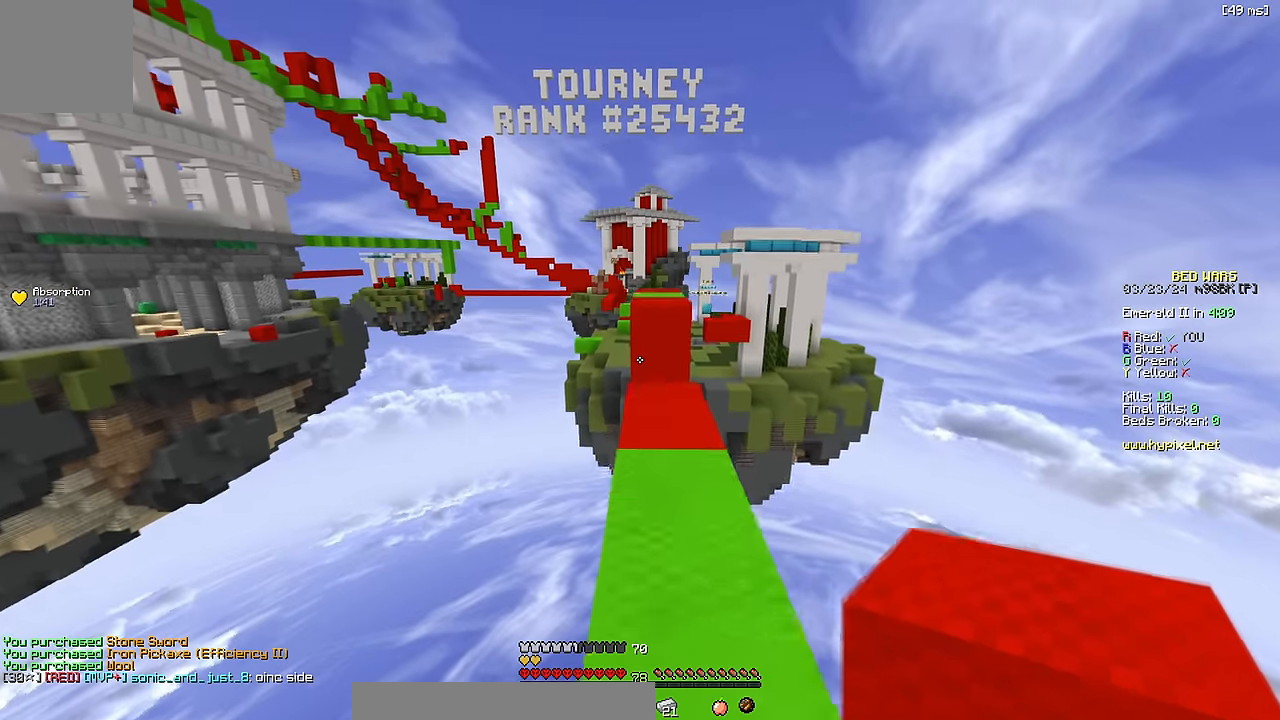
{"keys": ["space", "w"], "events": [[133, "a", "down"], [150, "space", "up"], [266, "a", "up"], [283, "d", "down"], [383, "space", "down"], [416, "d", "up"]]}
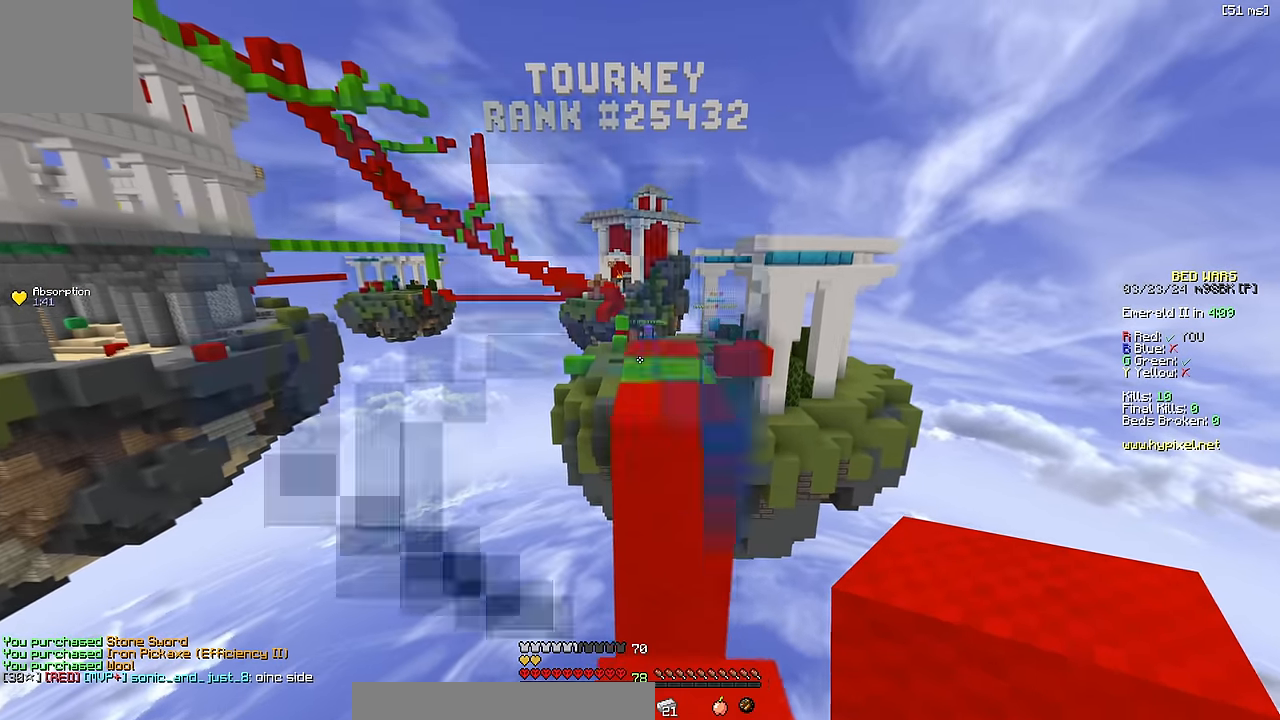
{"keys": ["space", "w"], "events": [[250, "space", "up"], [433, "space", "down"]]}
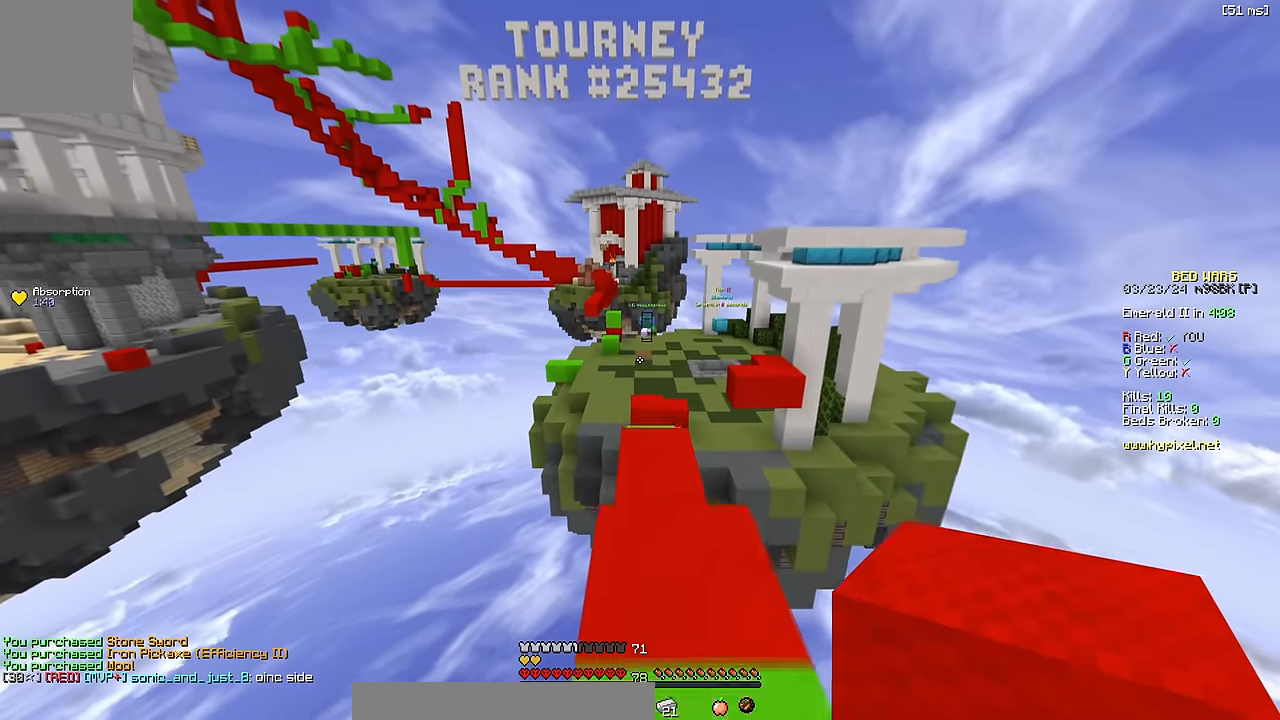
{"keys": ["w"], "events": [[333, "space", "up"]]}
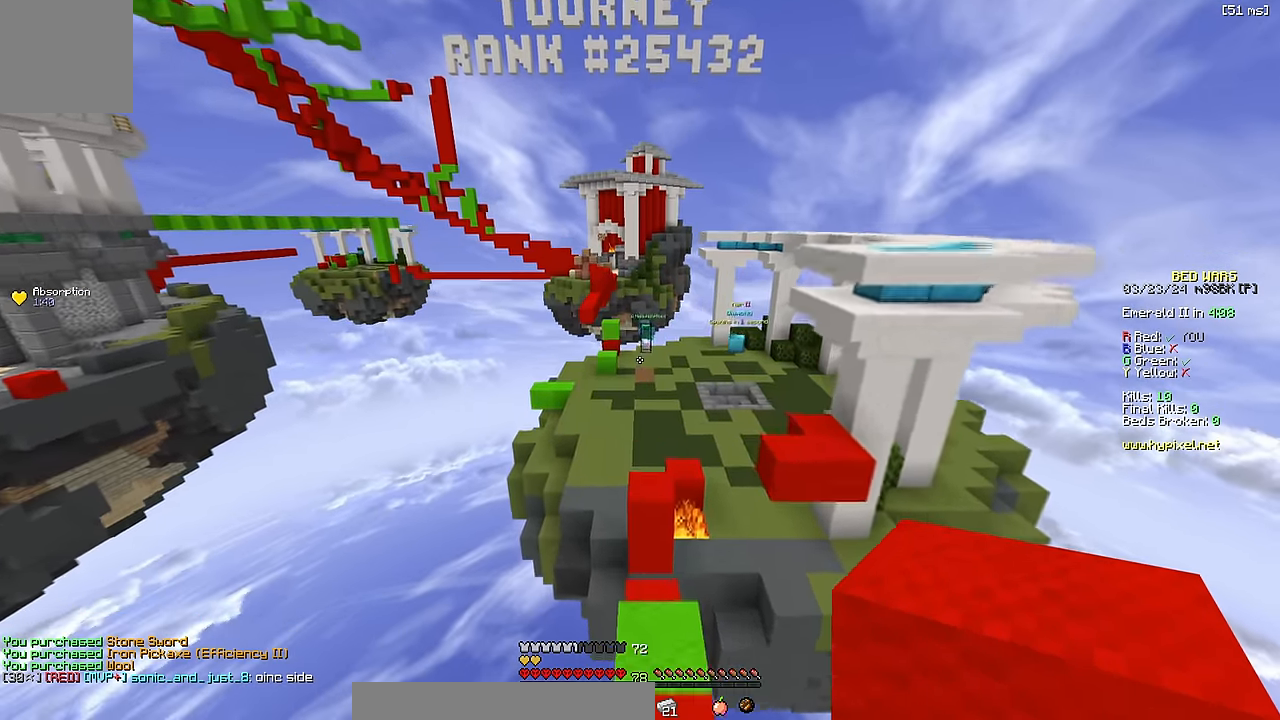
{"keys": ["w"], "events": [[50, "space", "down"], [500, "space", "up"]]}
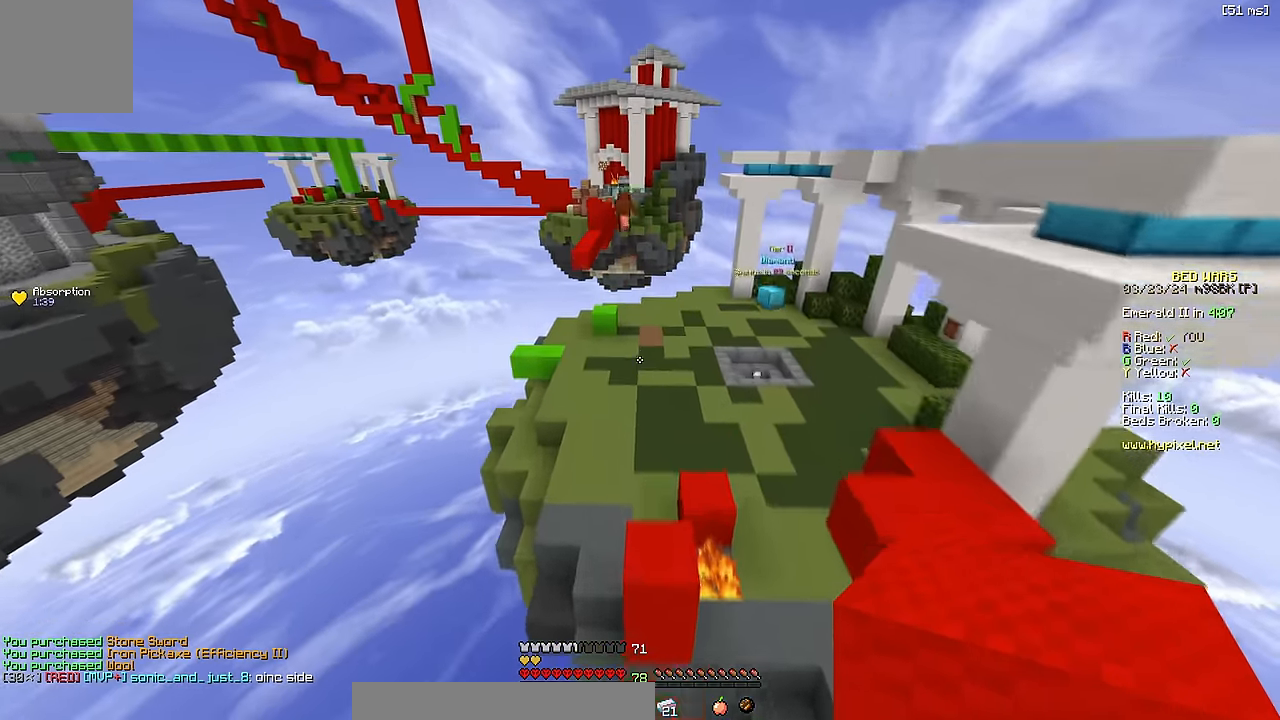
{"keys": ["space", "w"], "events": [[283, "space", "down"]]}
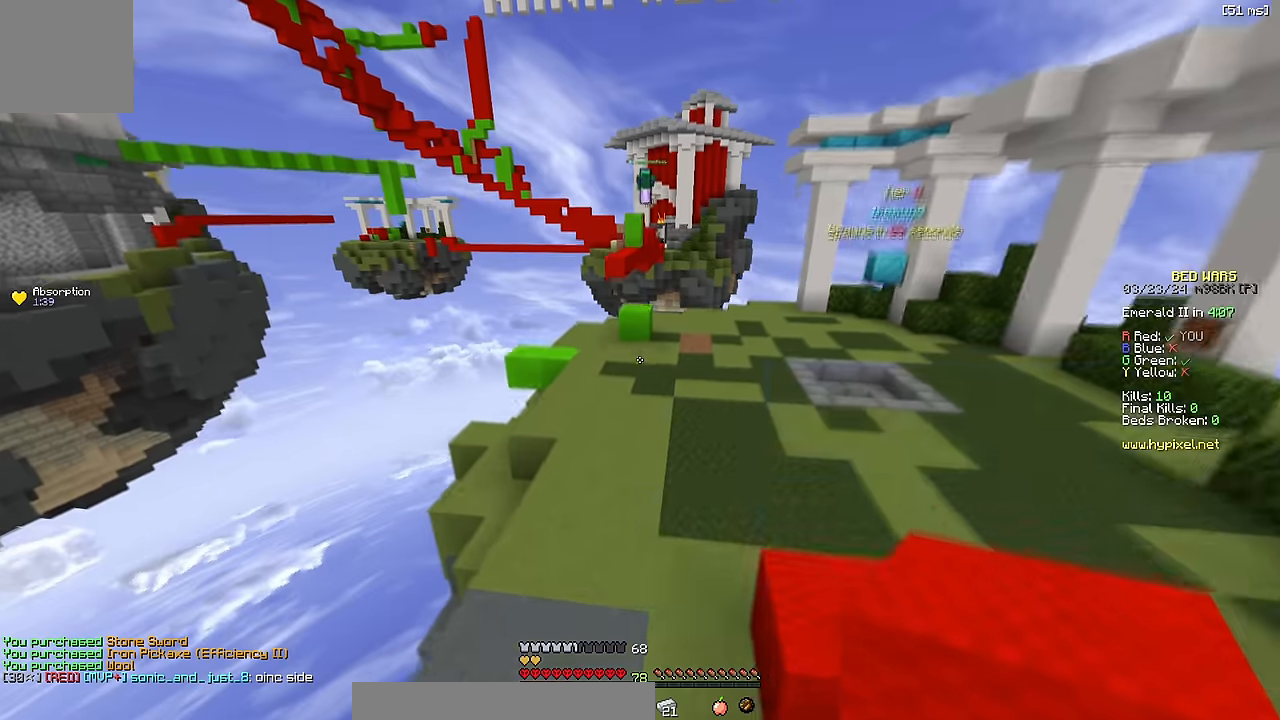
{"keys": ["w"], "events": [[217, "space", "up"]]}
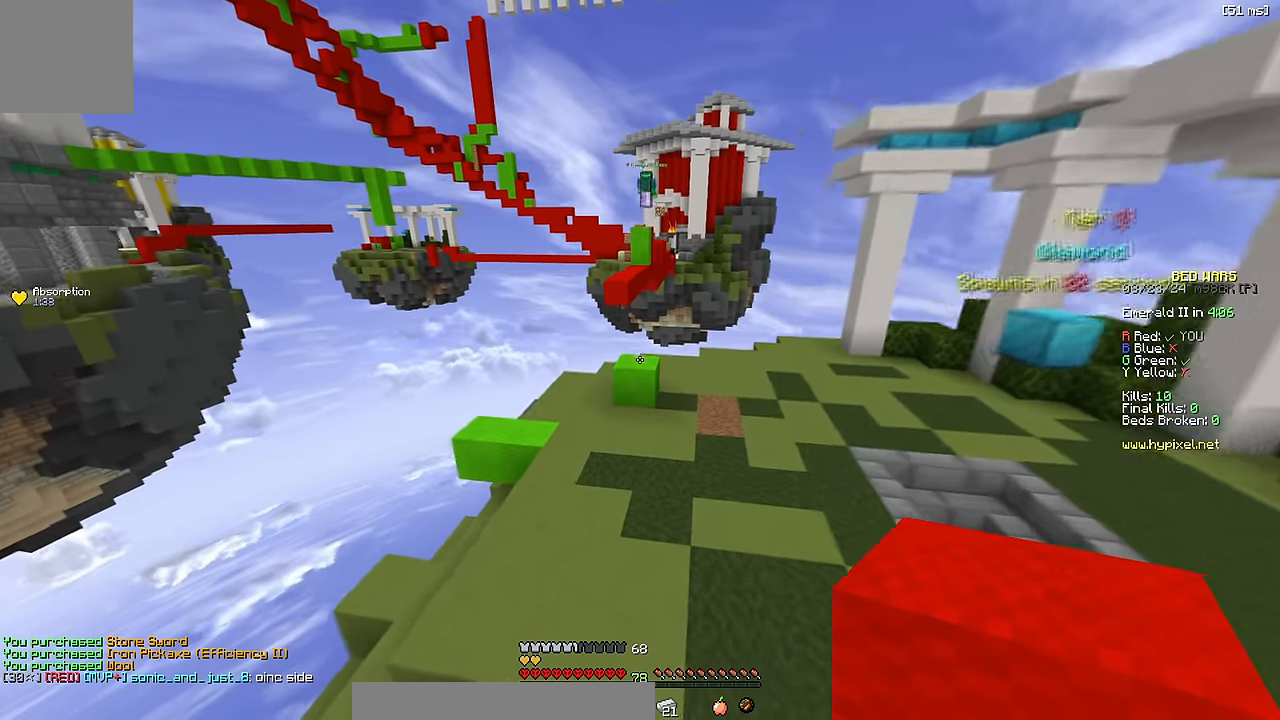
{"keys": ["a", "w"], "events": [[34, "space", "down"], [384, "a", "down"], [434, "space", "up"]]}
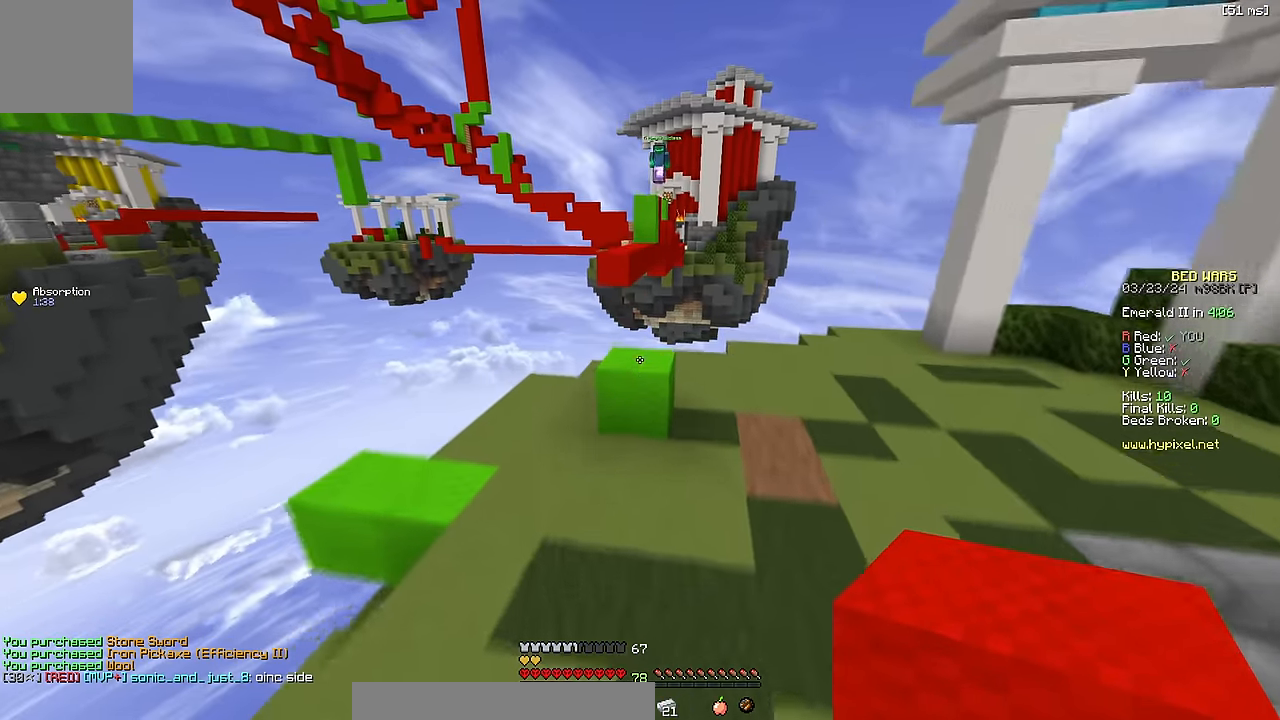
{"keys": ["d", "w"], "events": [[17, "a", "up"], [34, "d", "down"], [217, "d", "up"], [217, "space", "down"], [400, "d", "down"], [484, "space", "up"]]}
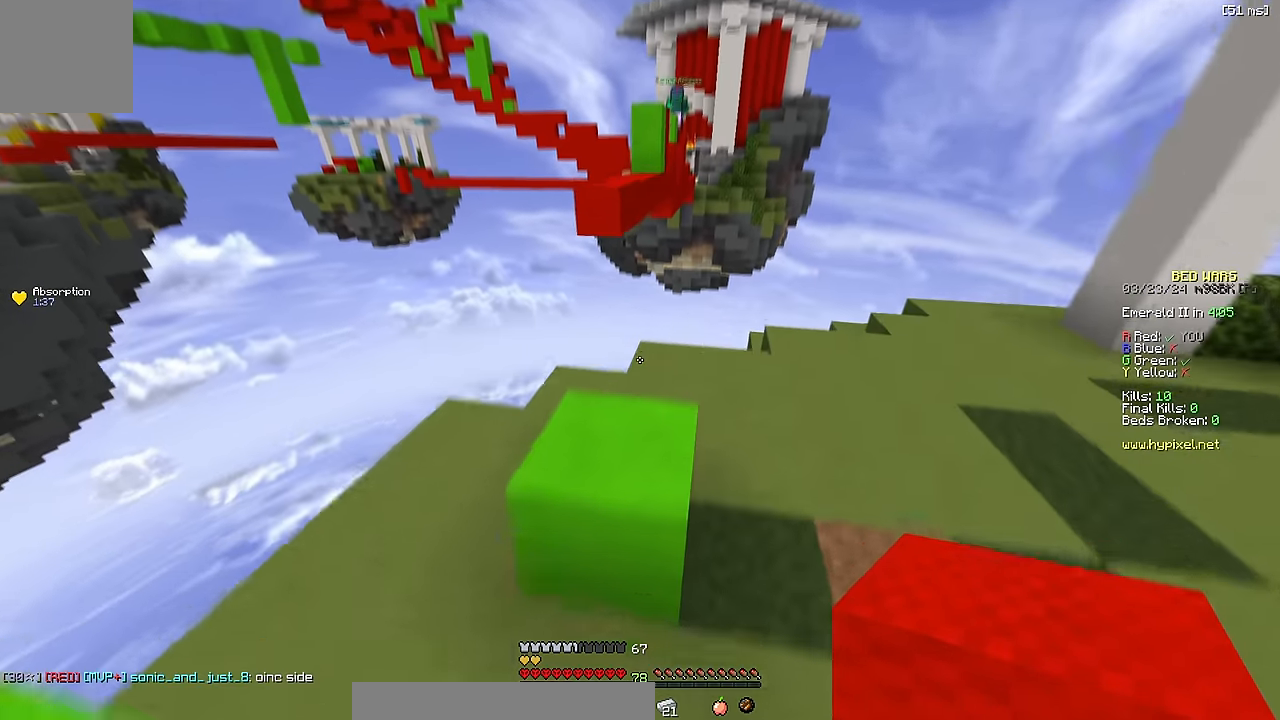
{"keys": ["a", "space", "w"], "events": [[50, "d", "up"], [100, "a", "down"], [234, "a", "up"], [267, "space", "down"], [417, "a", "down"]]}
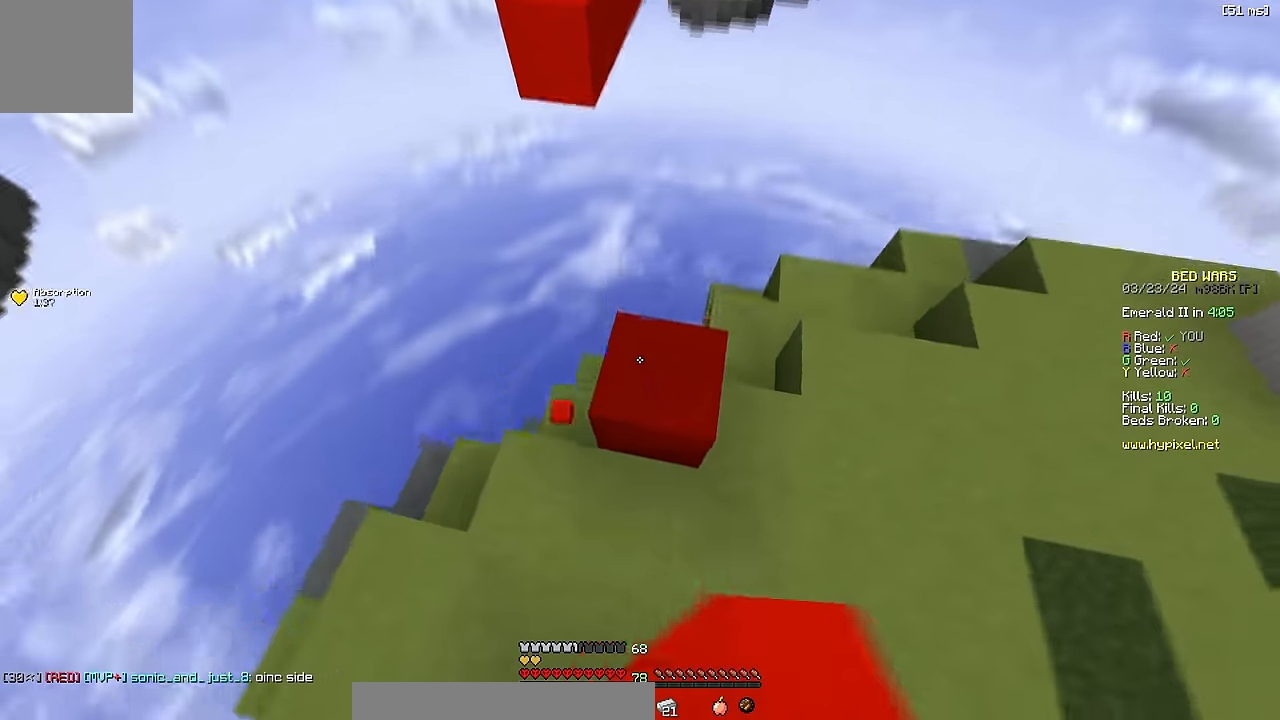
{"keys": ["space", "w"], "events": [[17, "space", "up"], [67, "a", "up"], [217, "space", "down"], [367, "a", "down"], [500, "a", "up"]]}
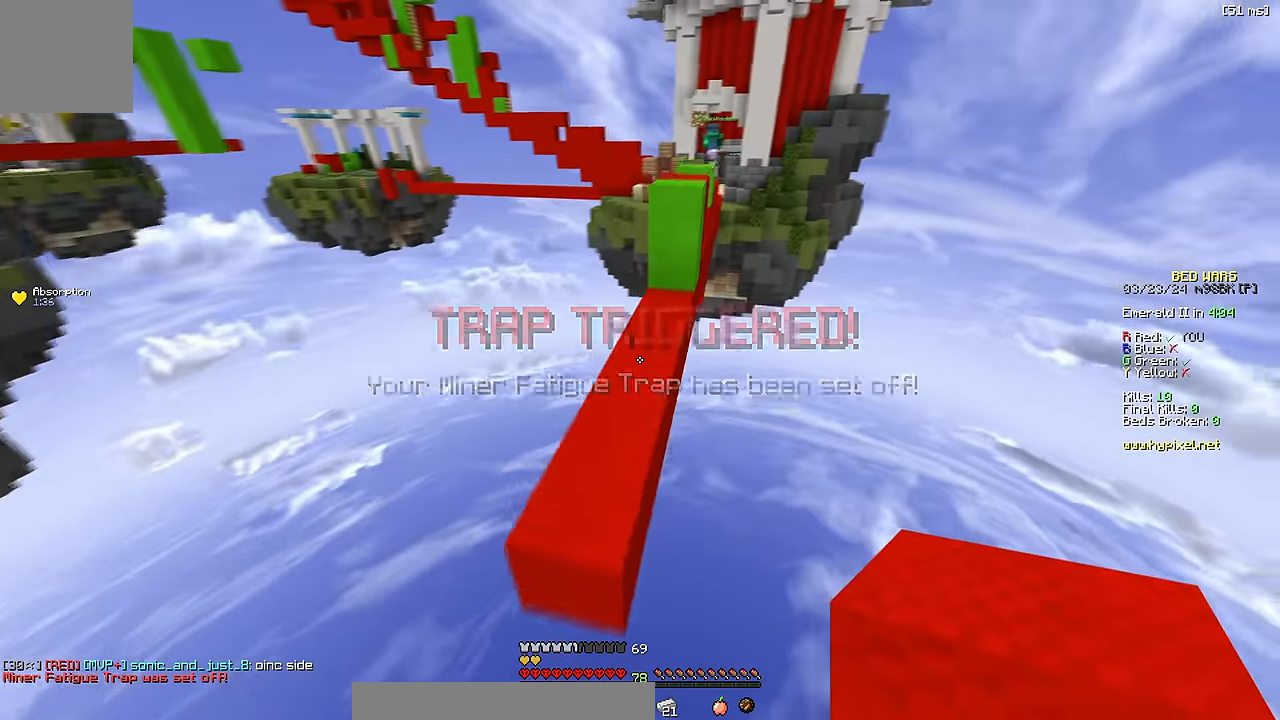
{"keys": ["w"], "events": [[17, "space", "up"], [84, "d", "down"], [150, "d", "up"], [284, "space", "down"], [500, "space", "up"]]}
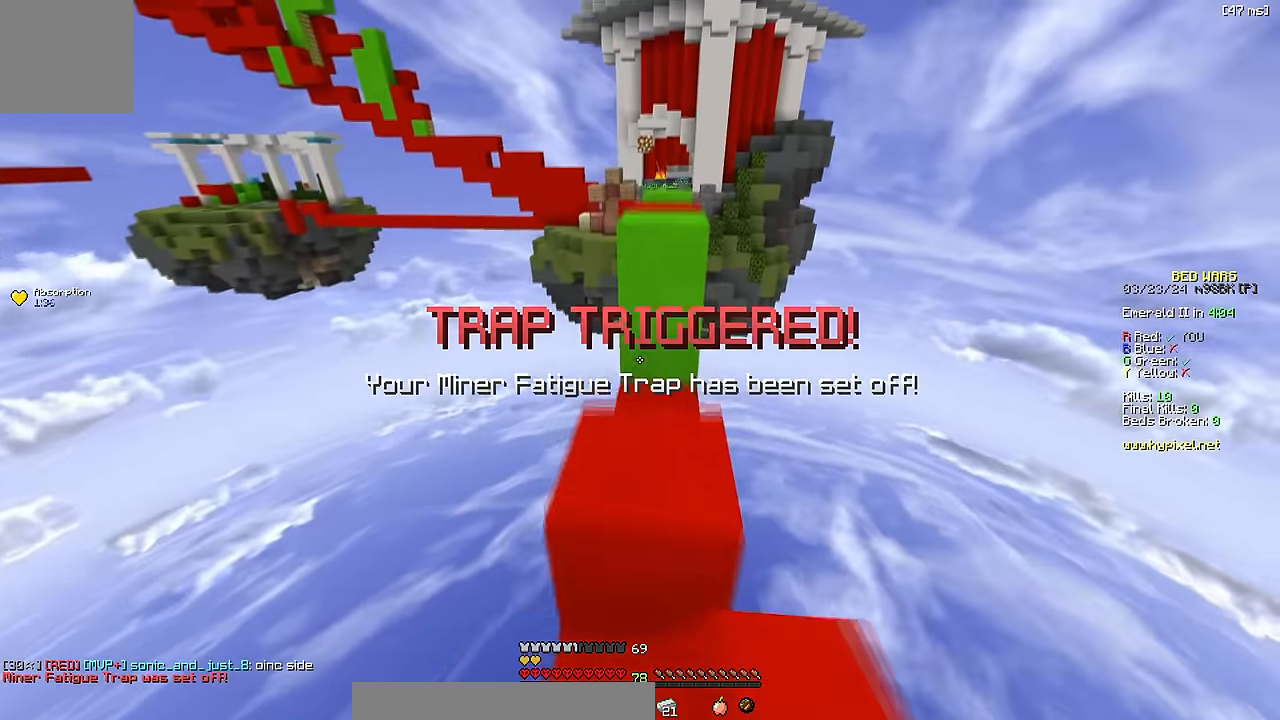
{"keys": ["w"], "events": [[84, "d", "down"], [184, "d", "up"], [217, "space", "down"], [500, "space", "up"]]}
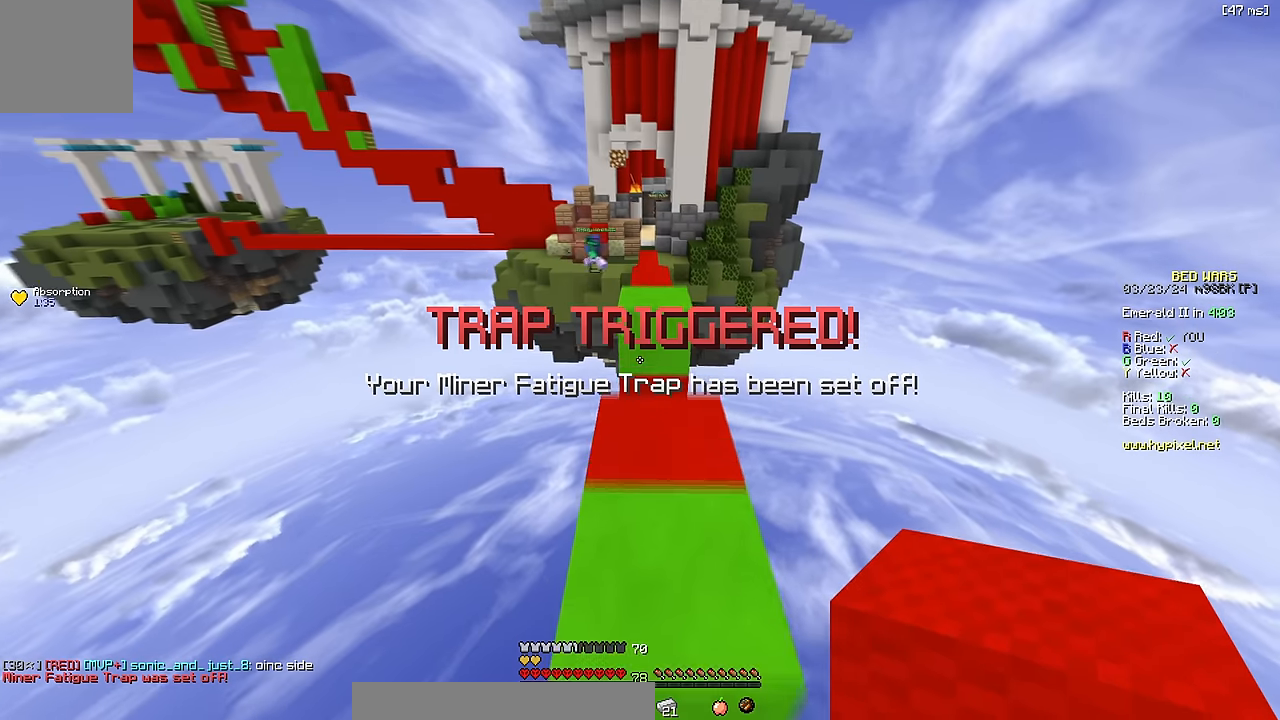
{"keys": ["w"], "events": [[216, "space", "down"], [500, "space", "up"]]}
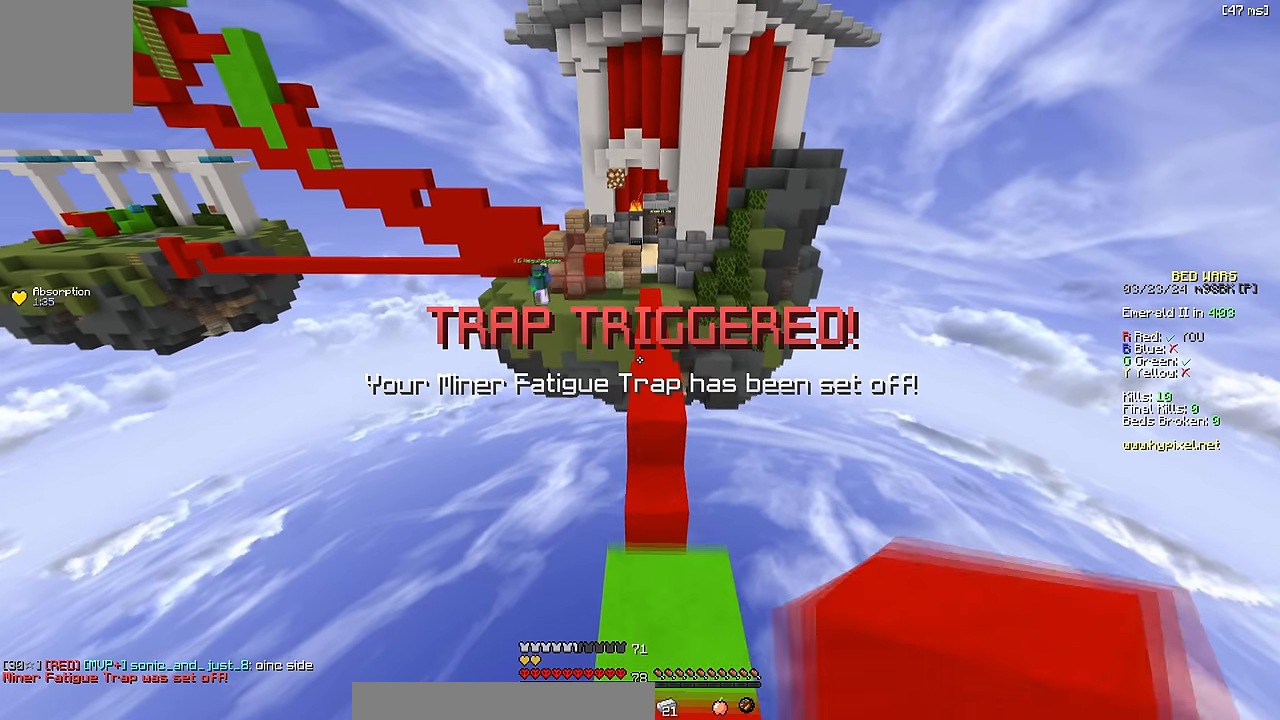
{"keys": ["space", "w"], "events": [[33, "w", "up"], [66, "w", "down"], [216, "space", "down"]]}
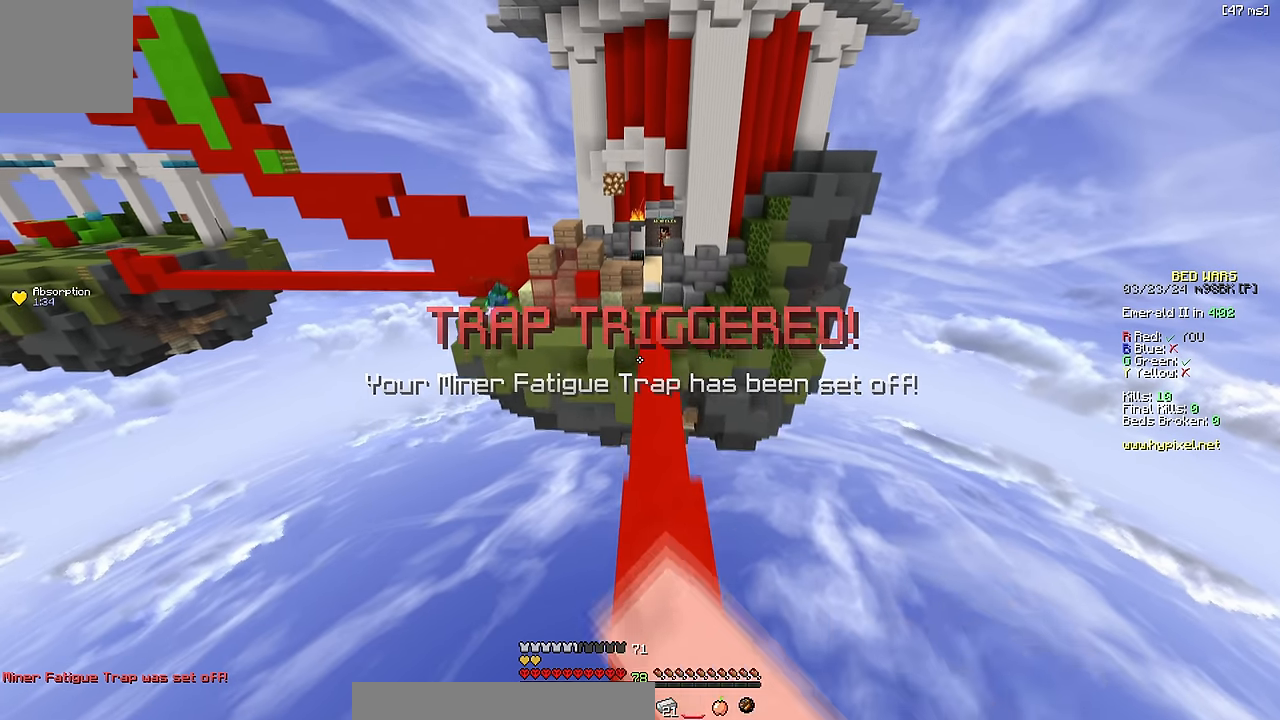
{"keys": ["d", "space", "w"], "events": [[100, "space", "up"], [250, "d", "down"], [350, "space", "down"]]}
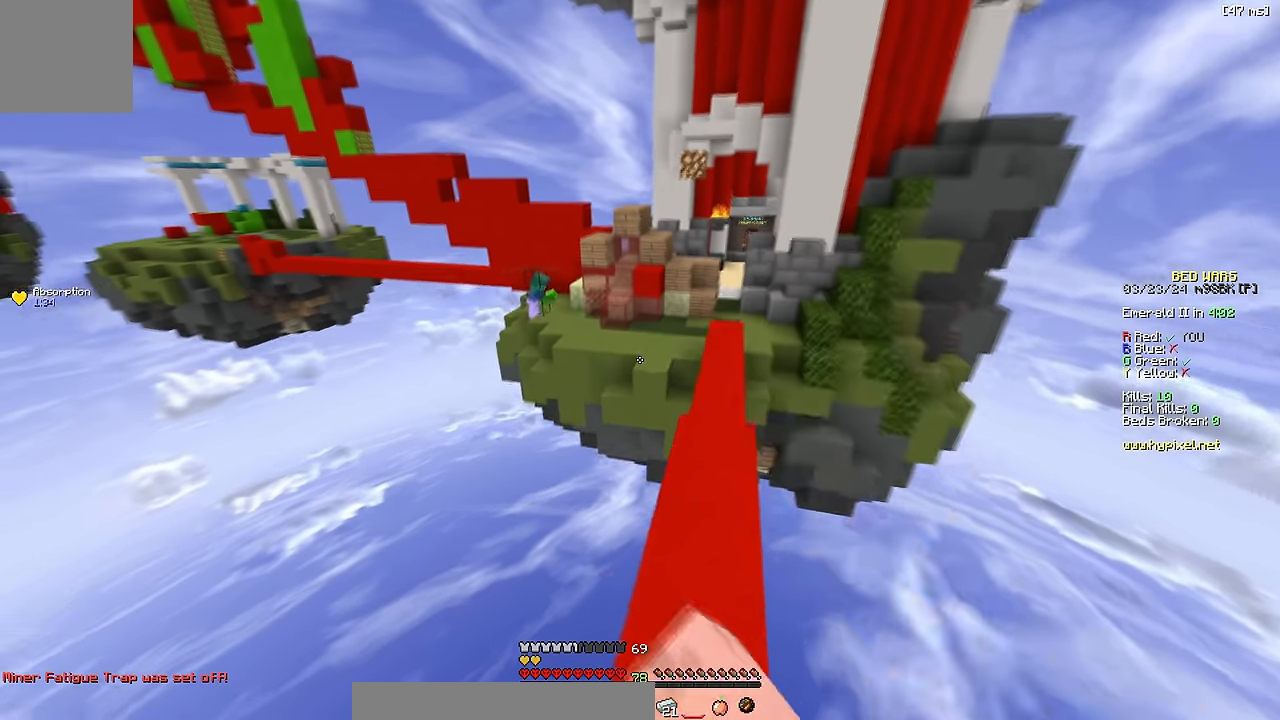
{"keys": ["d", "w"], "events": [[50, "d", "up"], [200, "d", "down"], [333, "space", "up"]]}
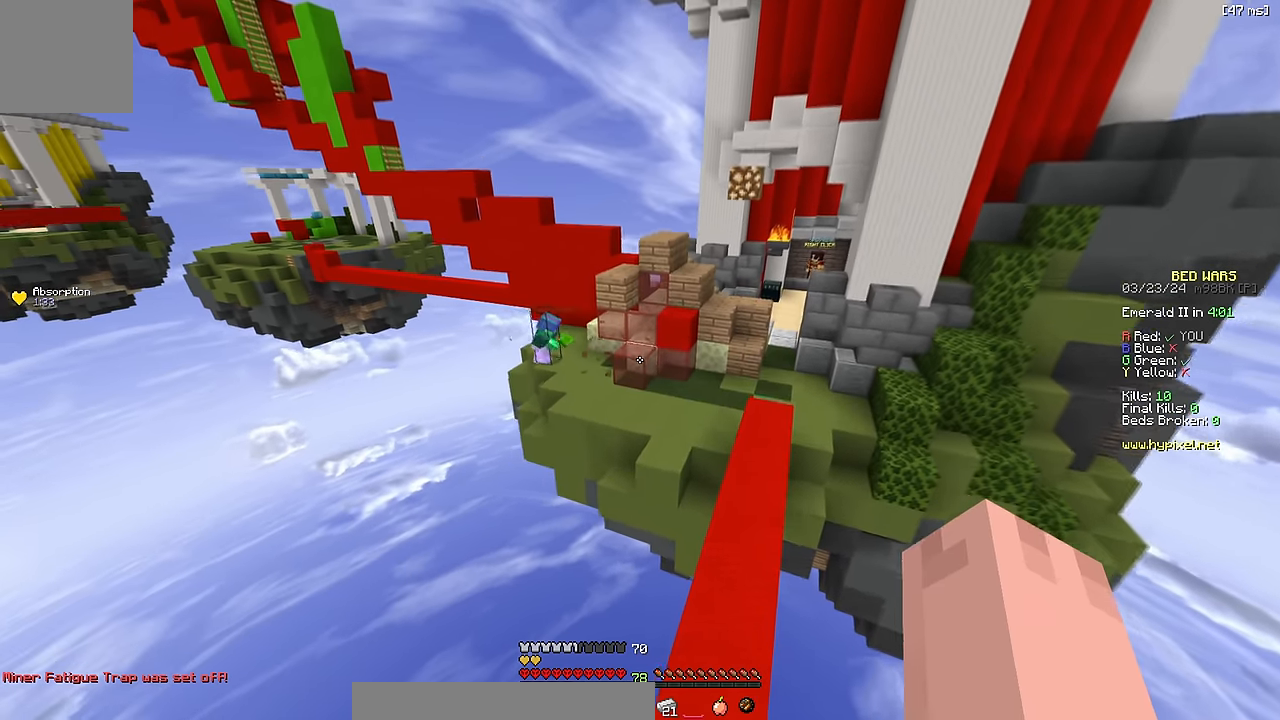
{"keys": ["w"], "events": [[100, "space", "down"], [383, "d", "up"], [416, "space", "up"]]}
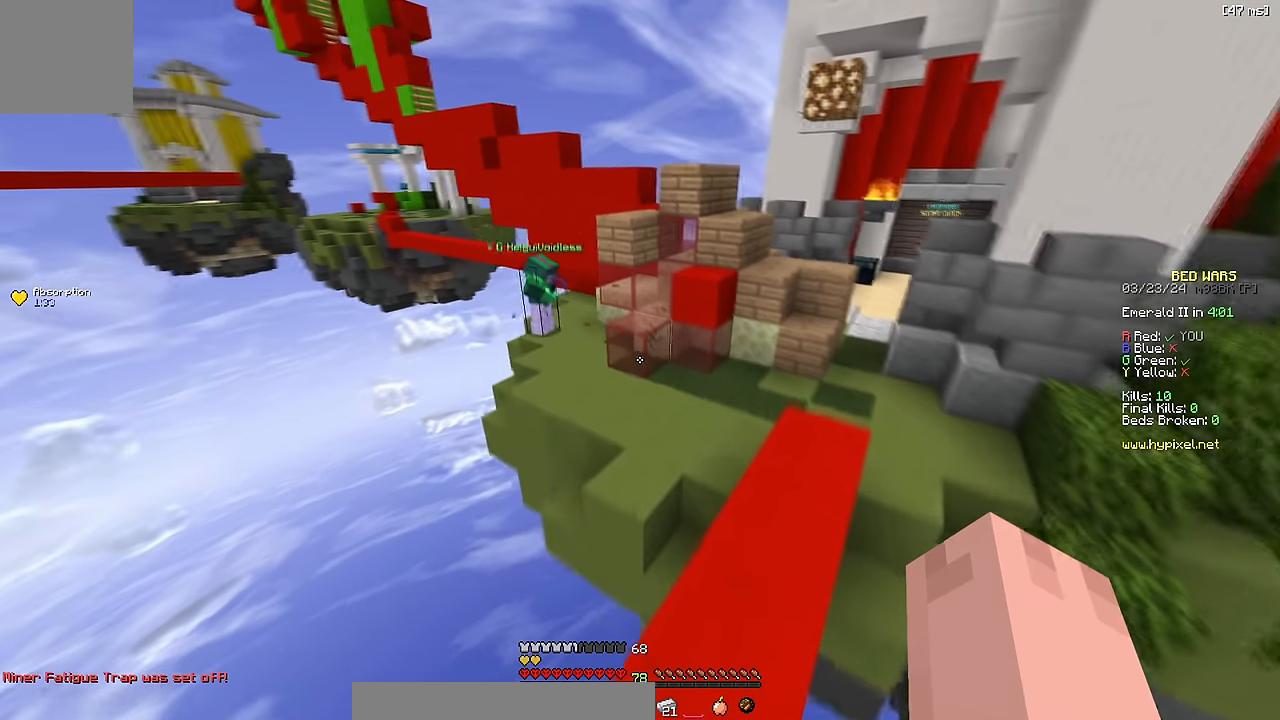
{"keys": ["d", "w"], "events": [[83, "d", "down"]]}
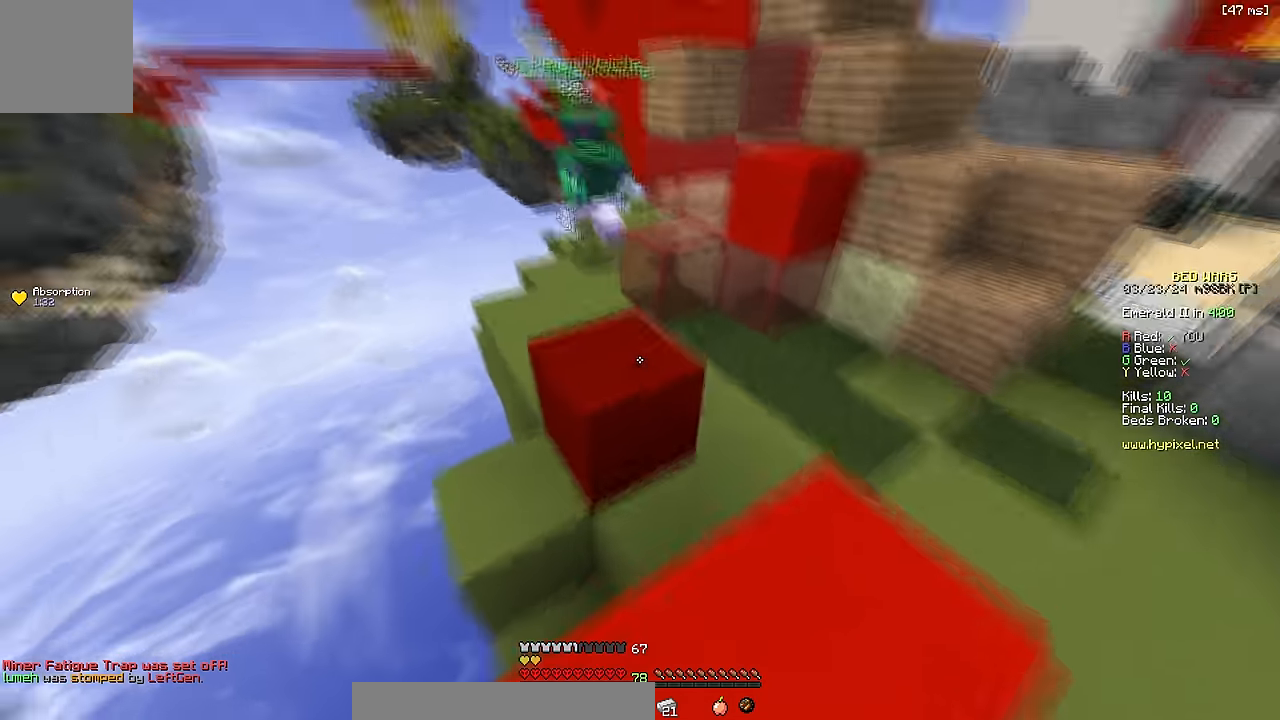
{"keys": ["d", "w"], "events": []}
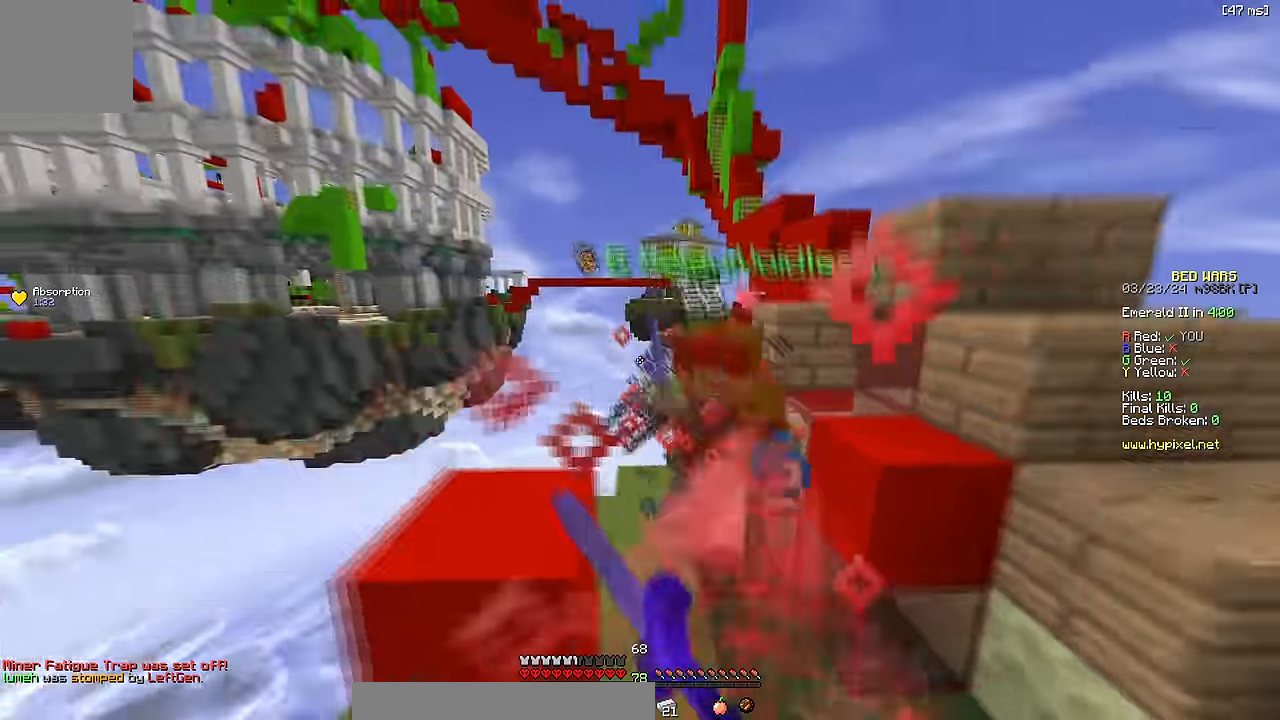
{"keys": ["w"], "events": [[383, "d", "up"]]}
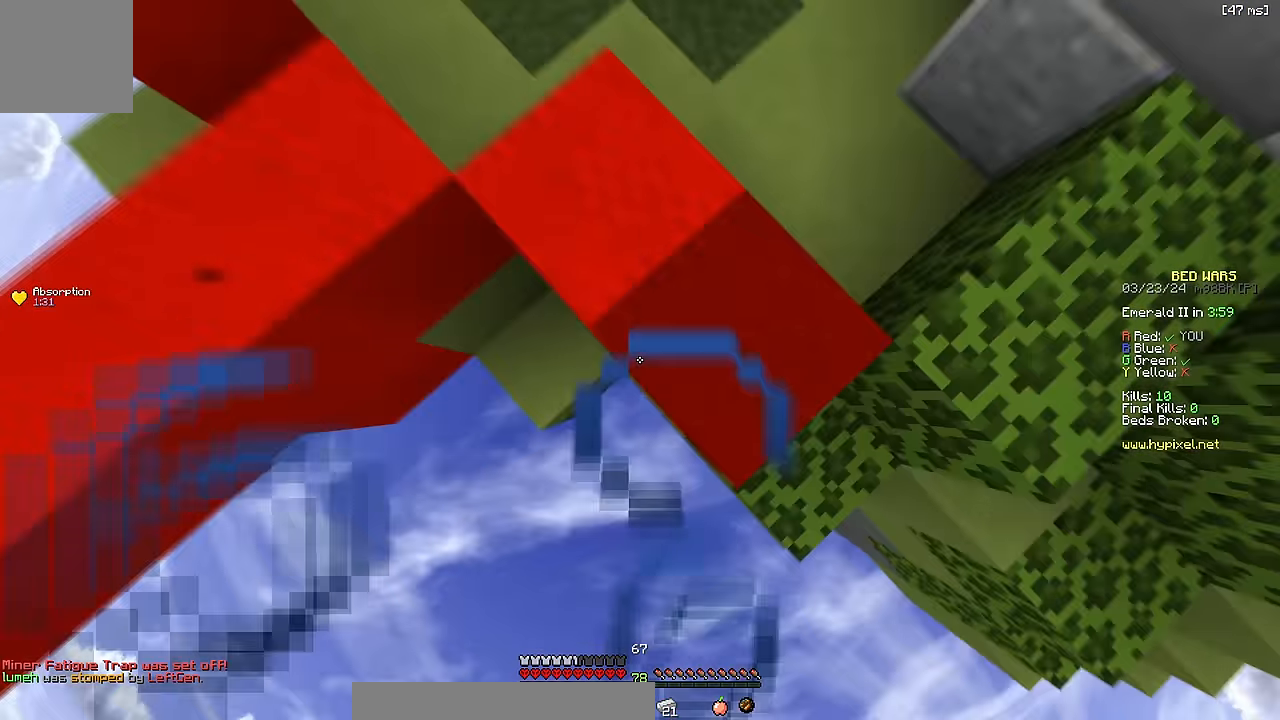
{"keys": ["space", "w"], "events": [[133, "w", "up"], [416, "w", "down"], [433, "space", "down"]]}
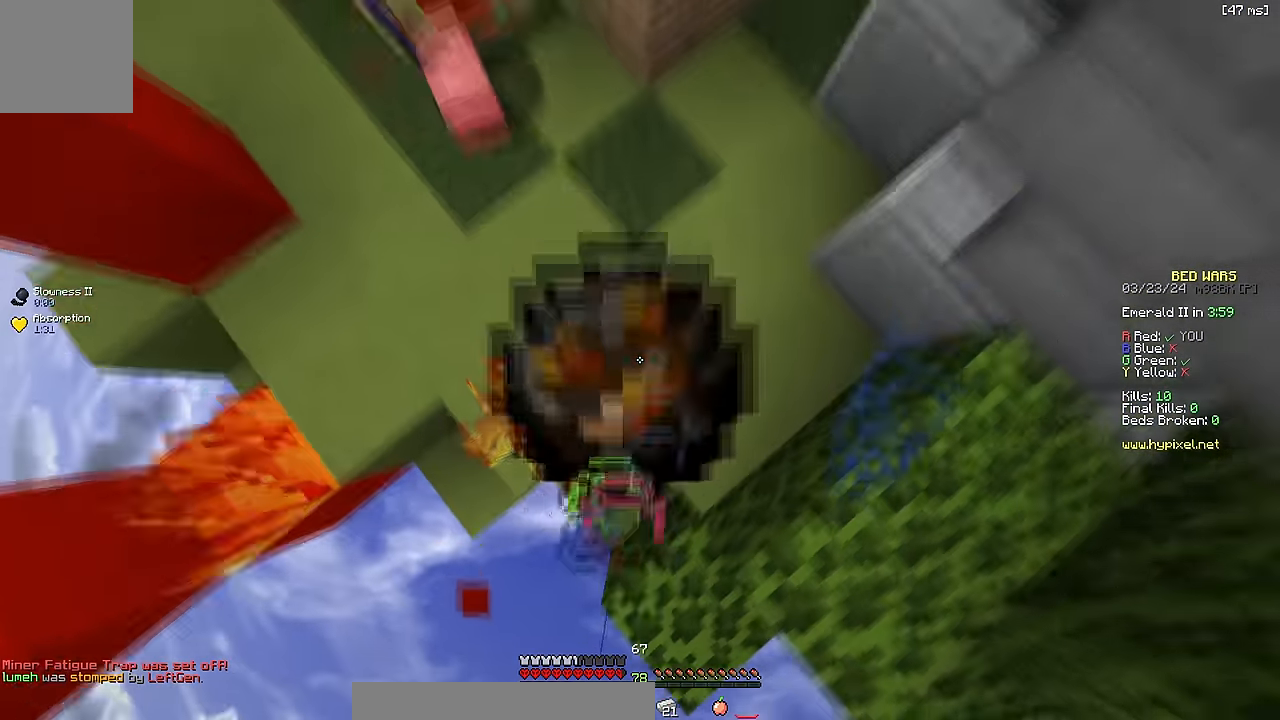
{"keys": ["d", "w"], "events": [[116, "space", "up"], [366, "d", "down"]]}
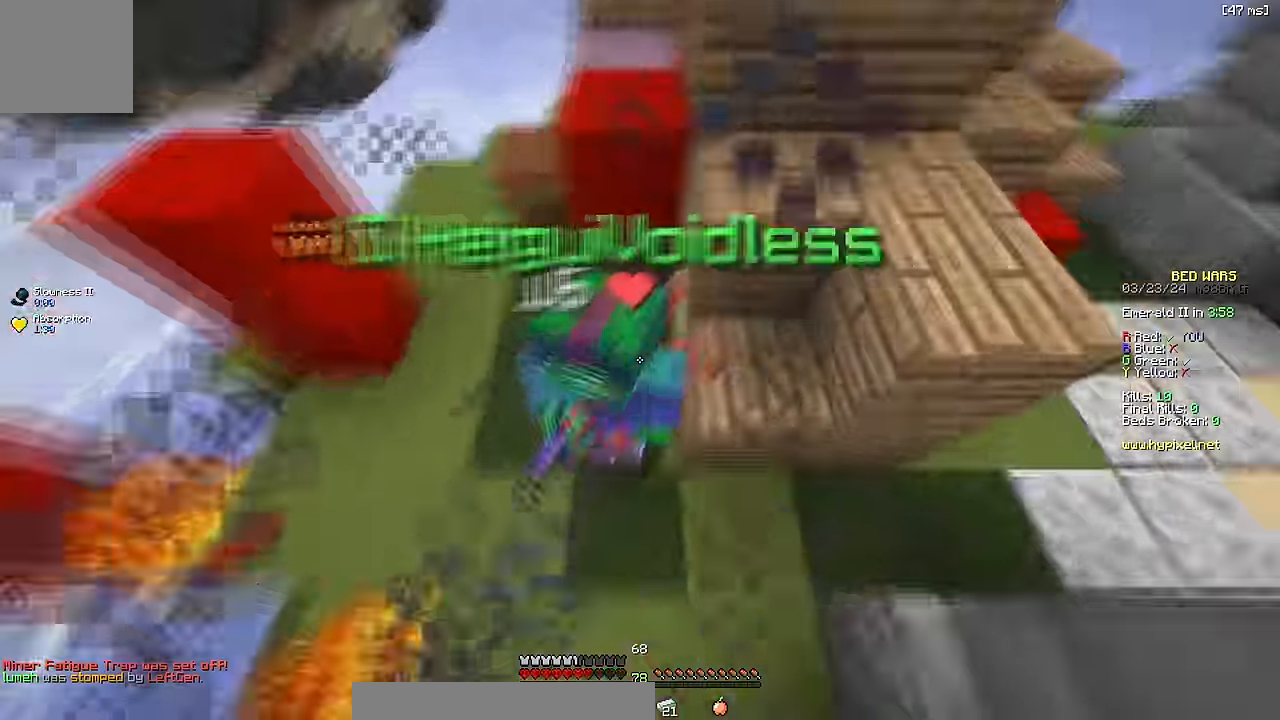
{"keys": ["d", "w"], "events": []}
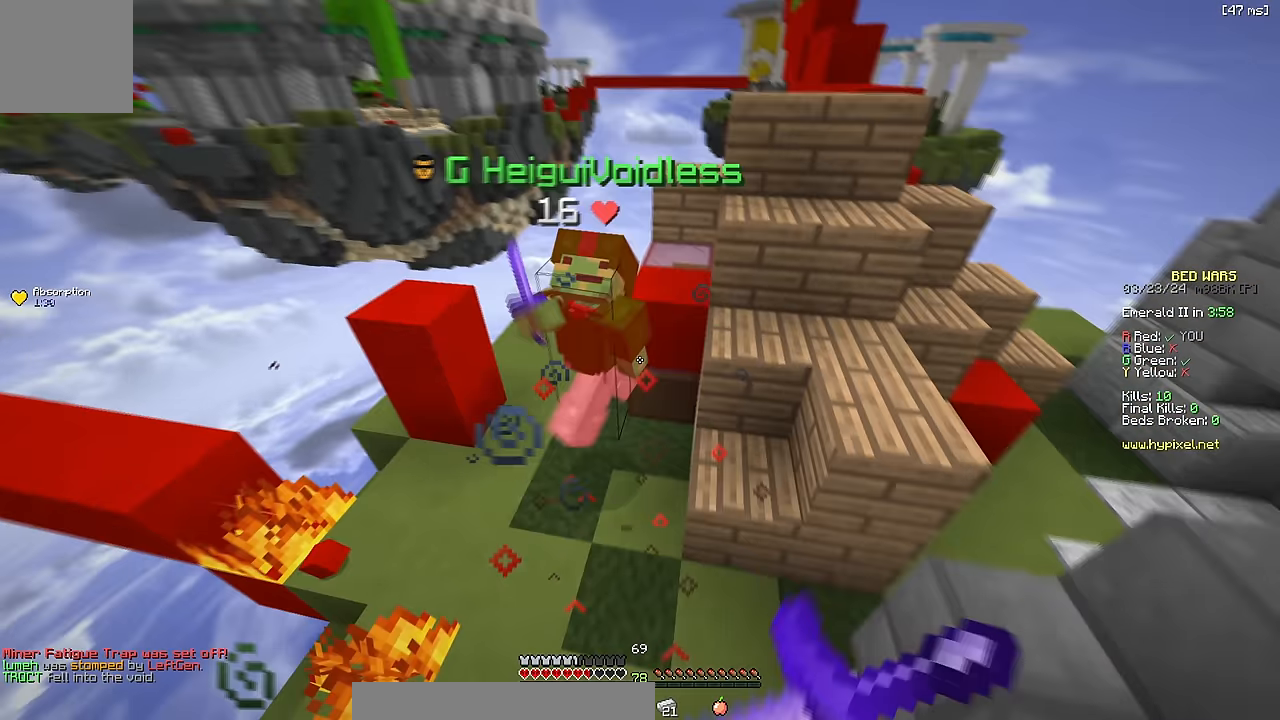
{"keys": ["d", "w"], "events": [[116, "d", "up"], [250, "d", "down"]]}